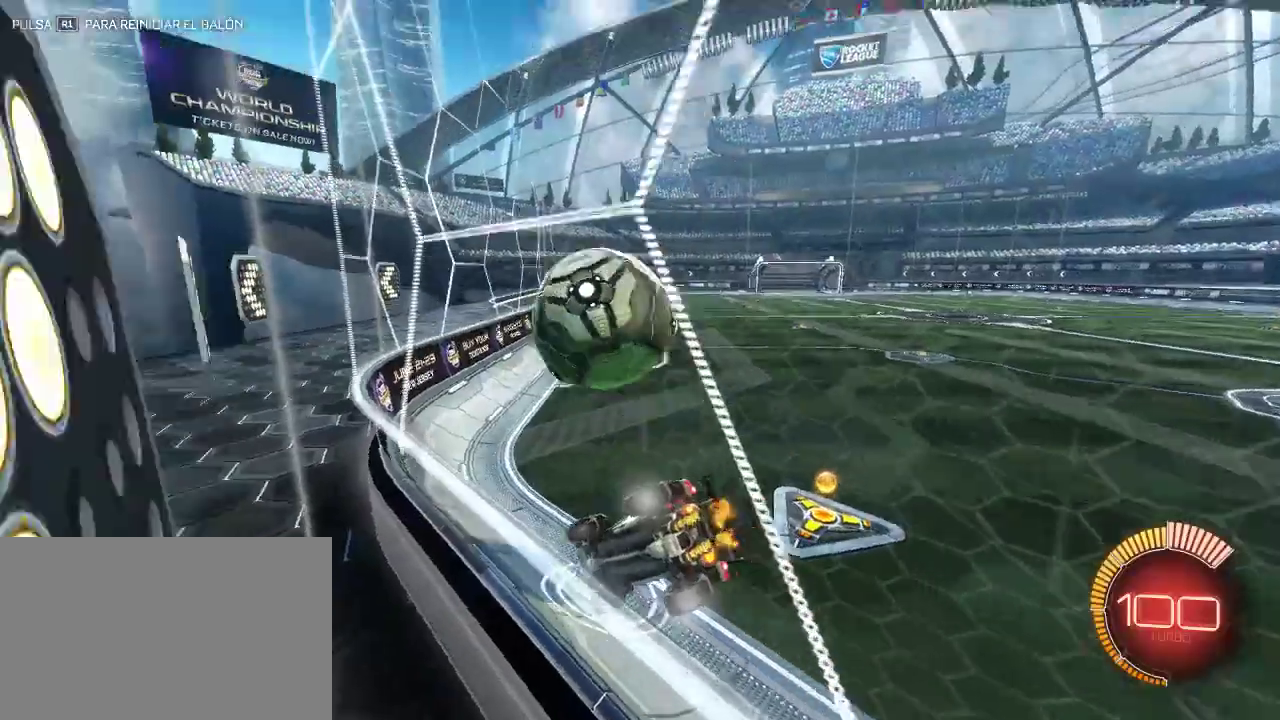
Gameplay with a controller (PlayStation layout); each line is a JSON object with the inputs held at the frame after it. "events" lists button and stick changes between this image and that frame as [ms after this image, input, new state], when the widget could be followed in between.
{"buttons": ["R2"], "left_stick": "center", "right_stick": "center", "events": [[50, "CIRCLE", "down"], [167, "CIRCLE", "up"], [233, "R2", "up"], [283, "left_stick", "left"], [317, "L2", "down"], [367, "left_stick", "center"], [417, "L2", "up"], [433, "R2", "down"]]}
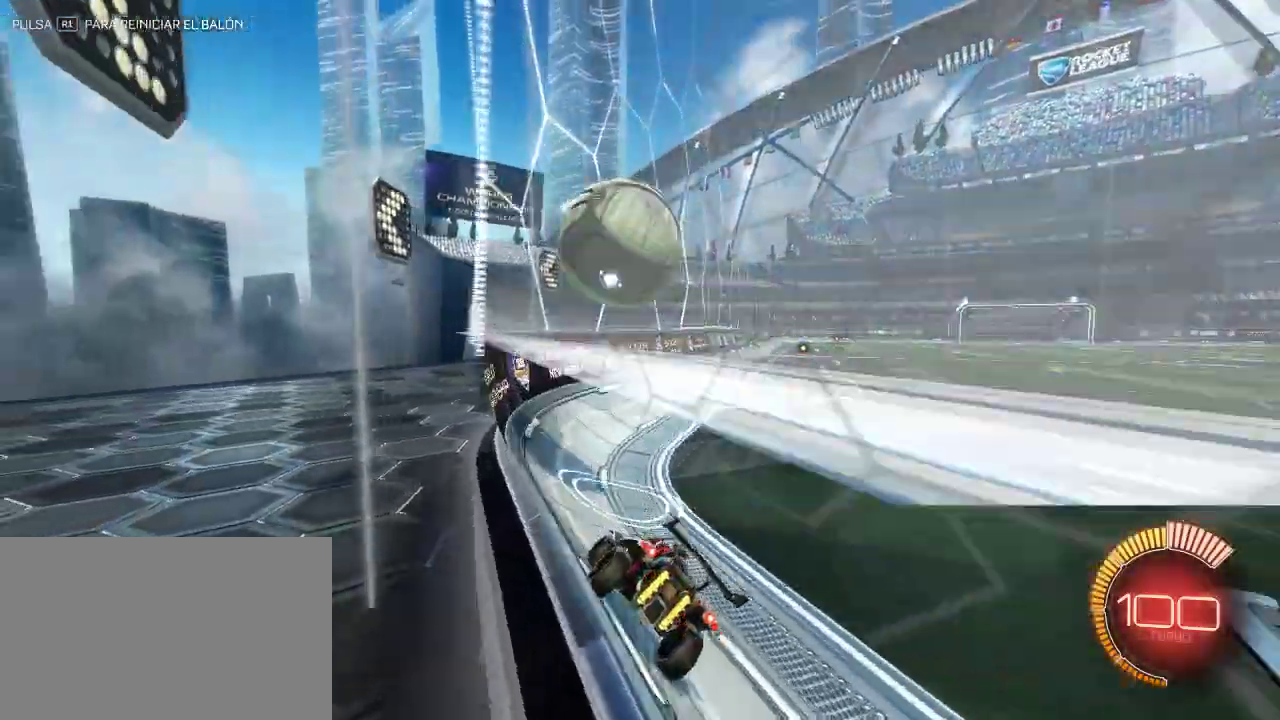
{"buttons": [], "left_stick": "right", "right_stick": "center", "events": [[33, "CIRCLE", "down"], [250, "CIRCLE", "up"], [317, "R2", "up"], [400, "left_stick", "right"]]}
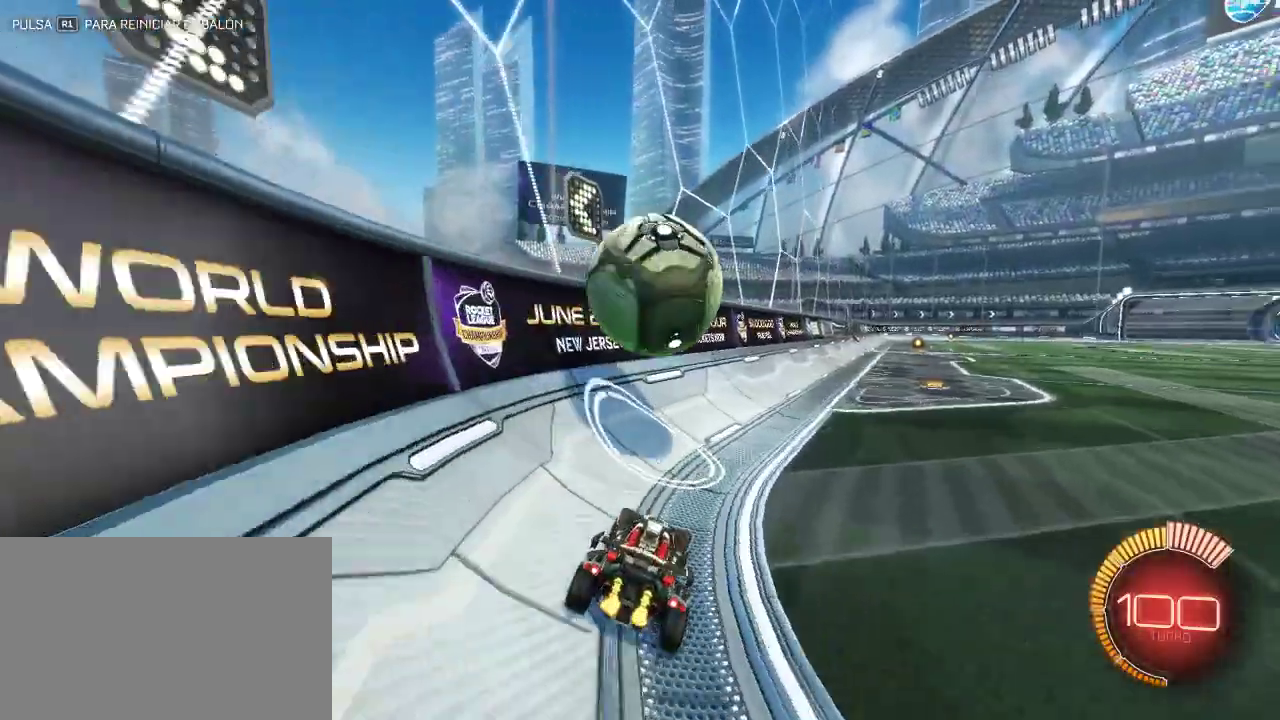
{"buttons": ["CIRCLE", "R2"], "left_stick": "center", "right_stick": "center", "events": [[133, "left_stick", "center"], [267, "R2", "down"], [417, "CIRCLE", "down"]]}
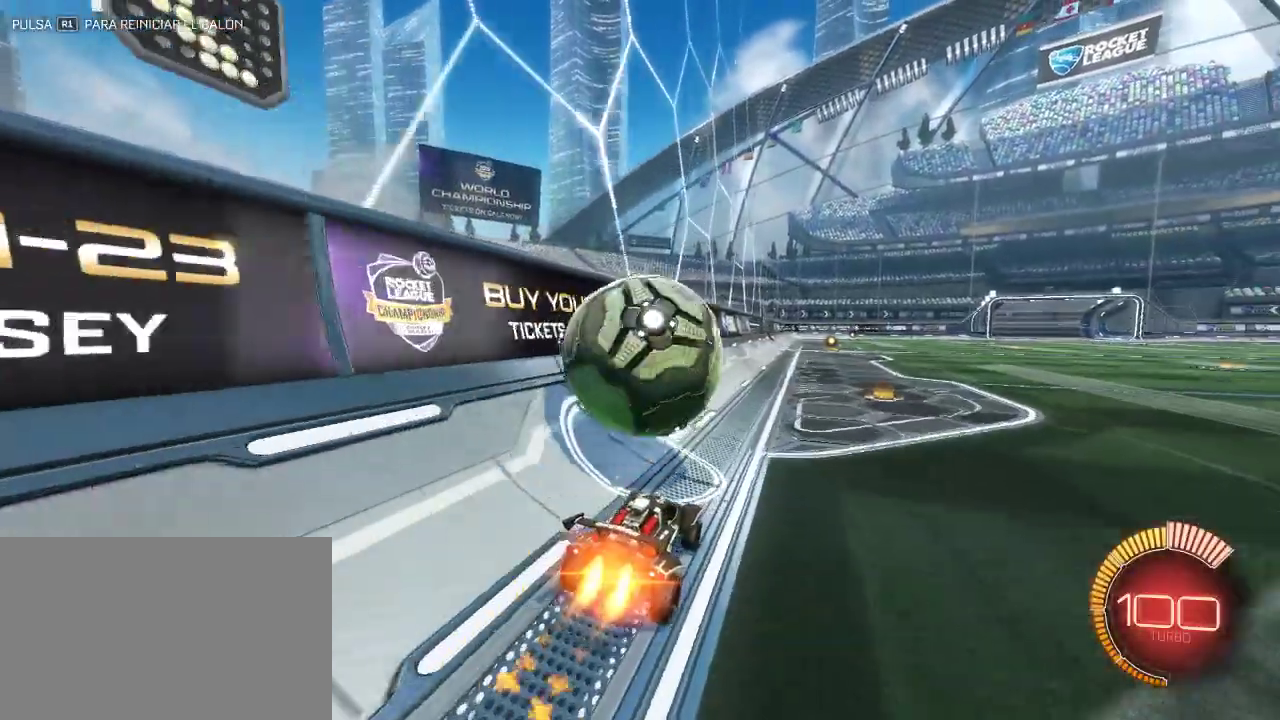
{"buttons": [], "left_stick": "left", "right_stick": "center", "events": [[83, "CIRCLE", "up"], [100, "left_stick", "left"], [133, "R2", "up"], [183, "L2", "down"], [200, "left_stick", "center"], [267, "left_stick", "right"], [283, "L2", "up"], [300, "R2", "down"], [317, "CIRCLE", "down"], [383, "left_stick", "center"], [467, "CIRCLE", "up"], [483, "left_stick", "left"], [500, "R2", "up"]]}
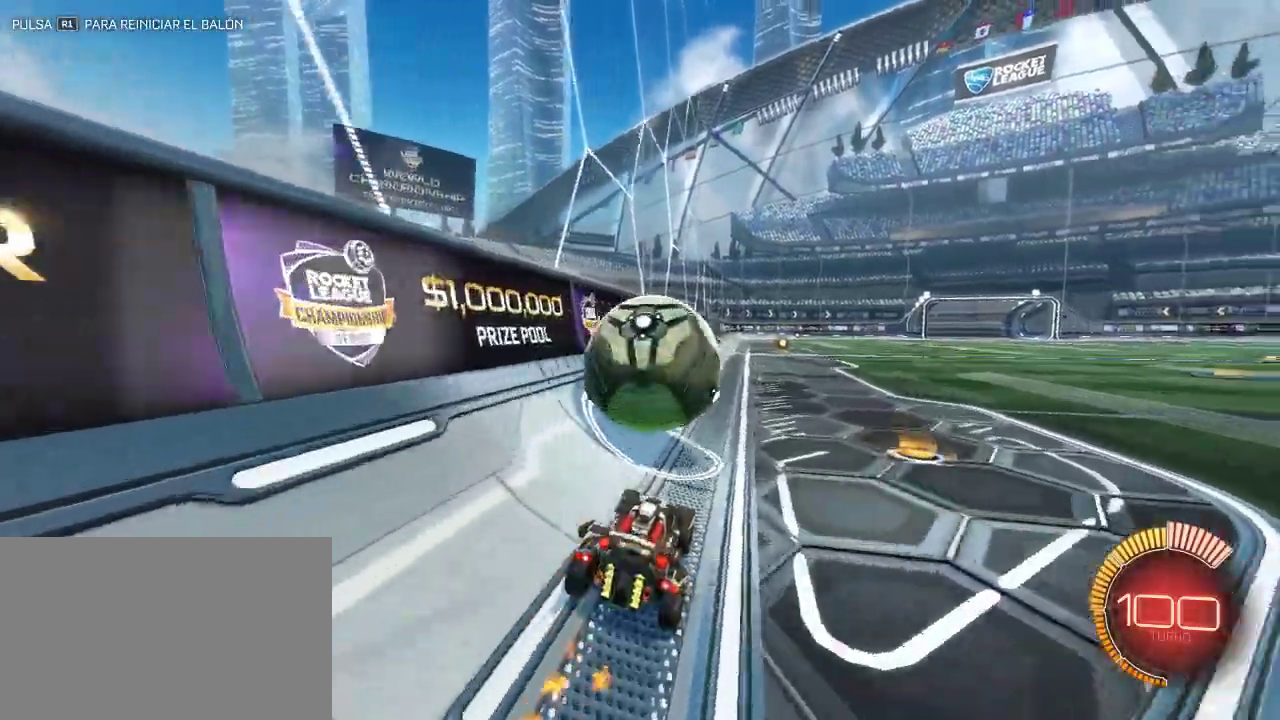
{"buttons": ["R2"], "left_stick": "right", "right_stick": "center"}
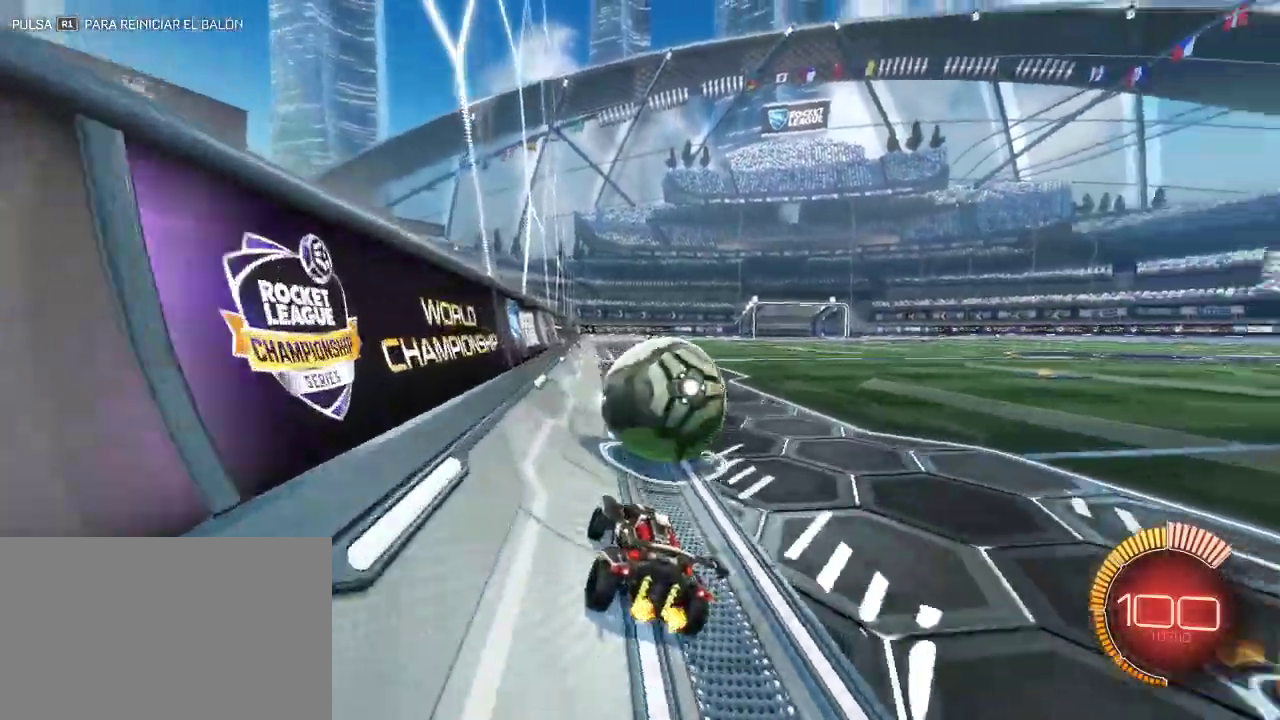
{"buttons": ["R2"], "left_stick": "center", "right_stick": "center", "events": [[100, "left_stick", "center"]]}
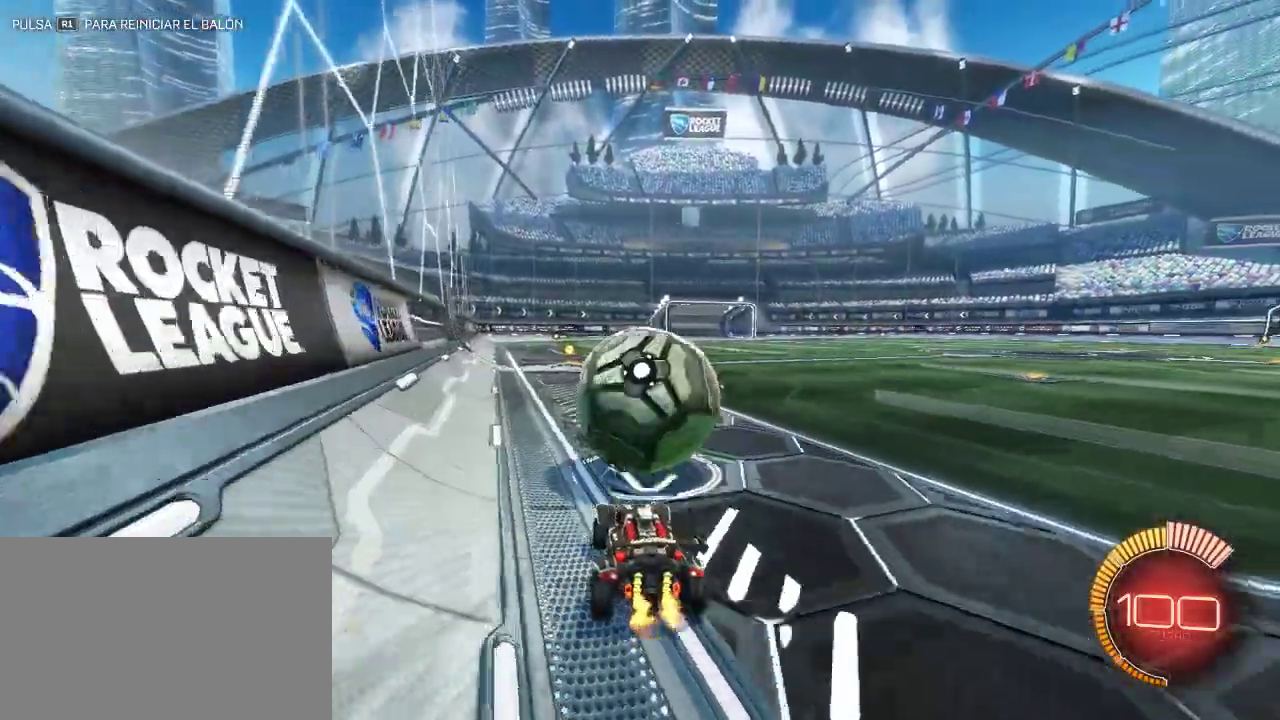
{"buttons": ["R2"], "left_stick": "center", "right_stick": "center", "events": [[200, "CIRCLE", "down"], [200, "TRIANGLE", "down"], [333, "TRIANGLE", "up"], [367, "CIRCLE", "up"]]}
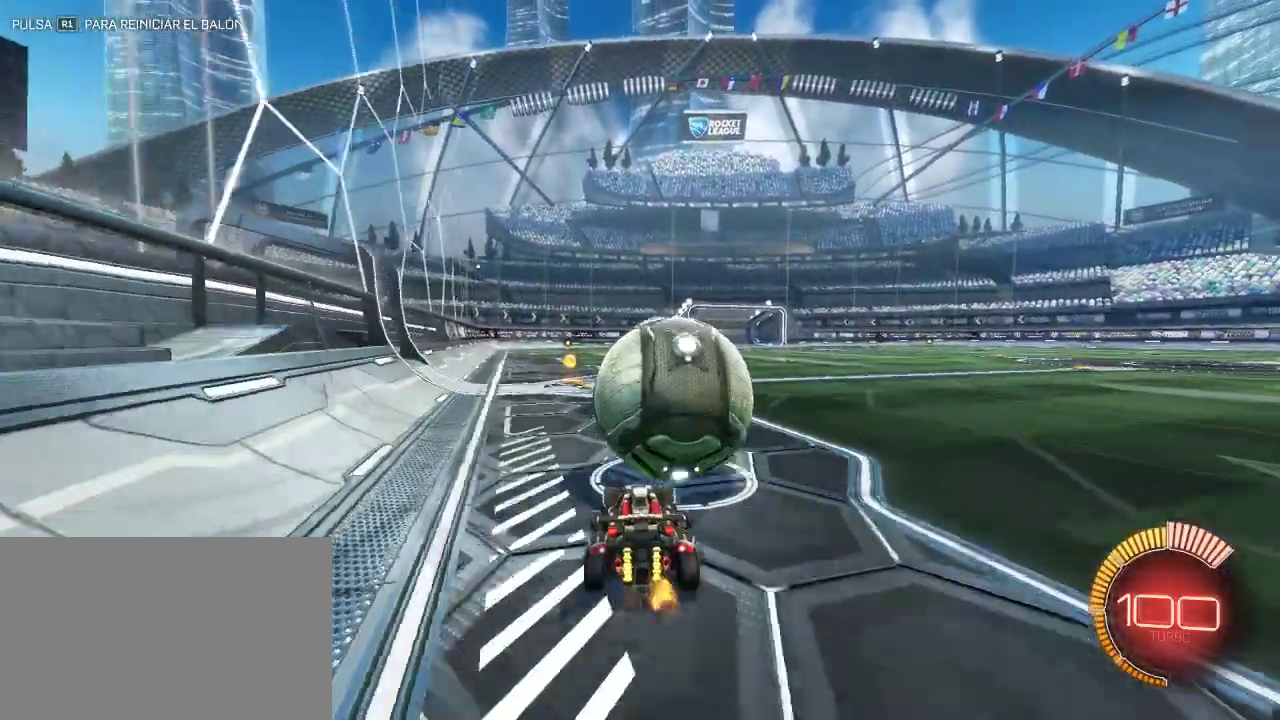
{"buttons": [], "left_stick": "center", "right_stick": "center", "events": [[100, "R2", "up"]]}
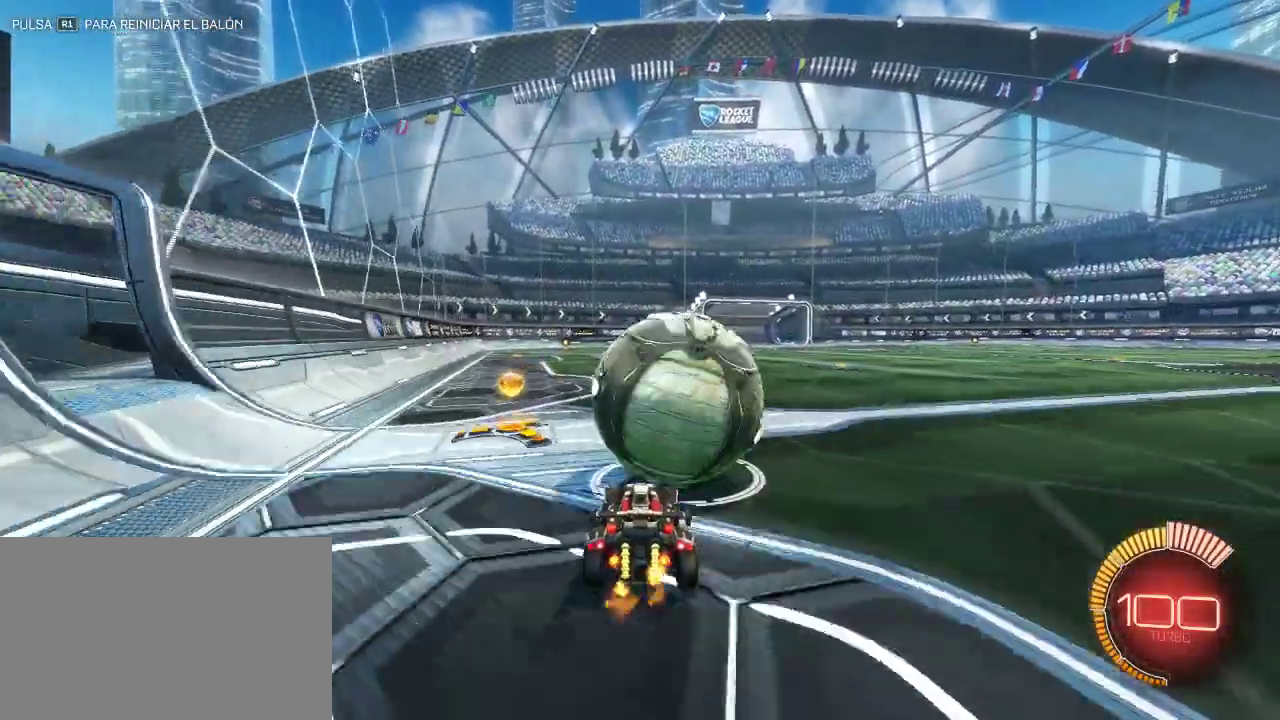
{"buttons": [], "left_stick": "center", "right_stick": "center", "events": [[217, "CROSS", "down"], [283, "CROSS", "up"]]}
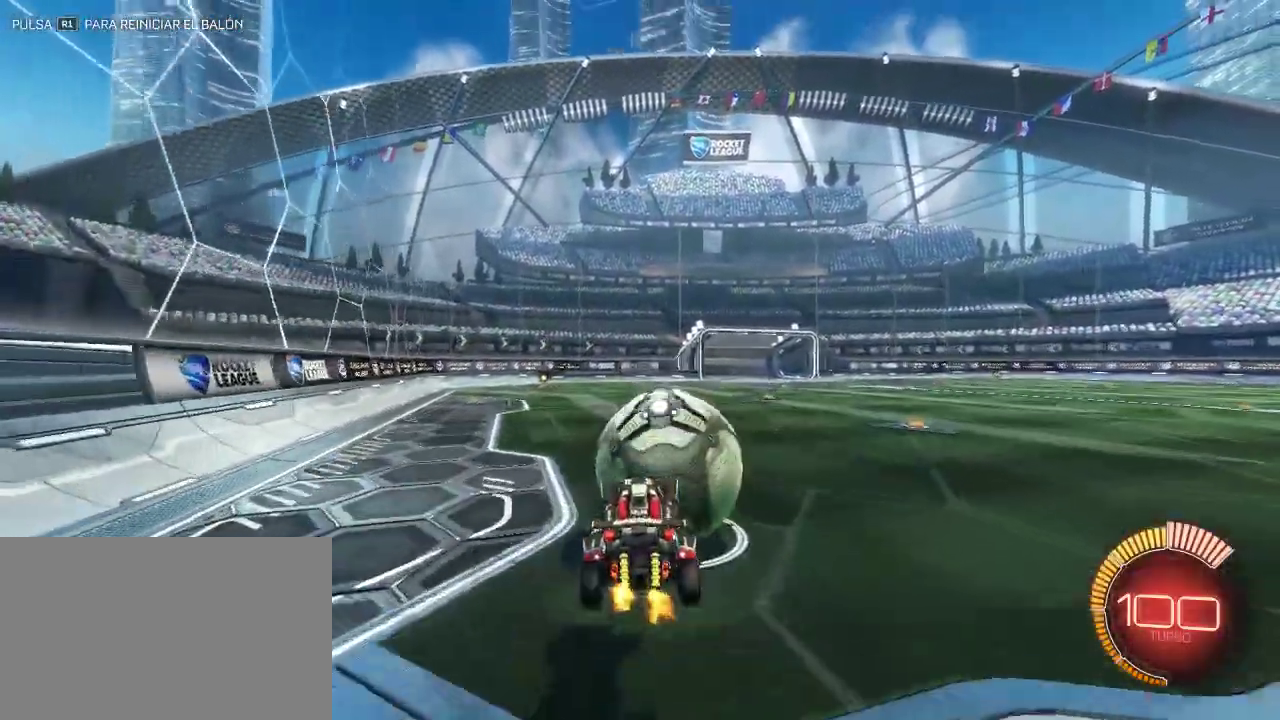
{"buttons": ["R2"], "left_stick": "center", "right_stick": "center", "events": [[150, "left_stick", "down"], [333, "R2", "down"], [333, "left_stick", "down-right"], [383, "left_stick", "center"]]}
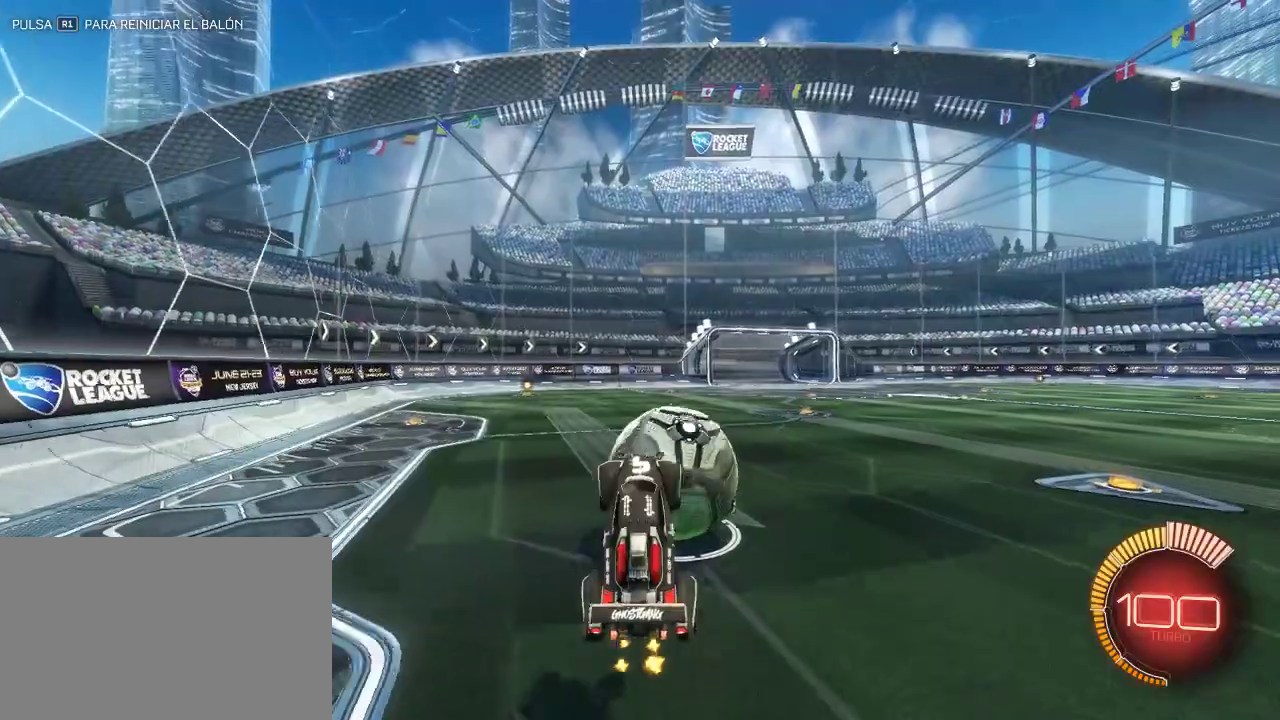
{"buttons": ["R2"], "left_stick": "down", "right_stick": "center", "events": [[50, "left_stick", "up-right"], [367, "CROSS", "down"], [383, "left_stick", "up"], [450, "left_stick", "down"], [500, "CROSS", "up"]]}
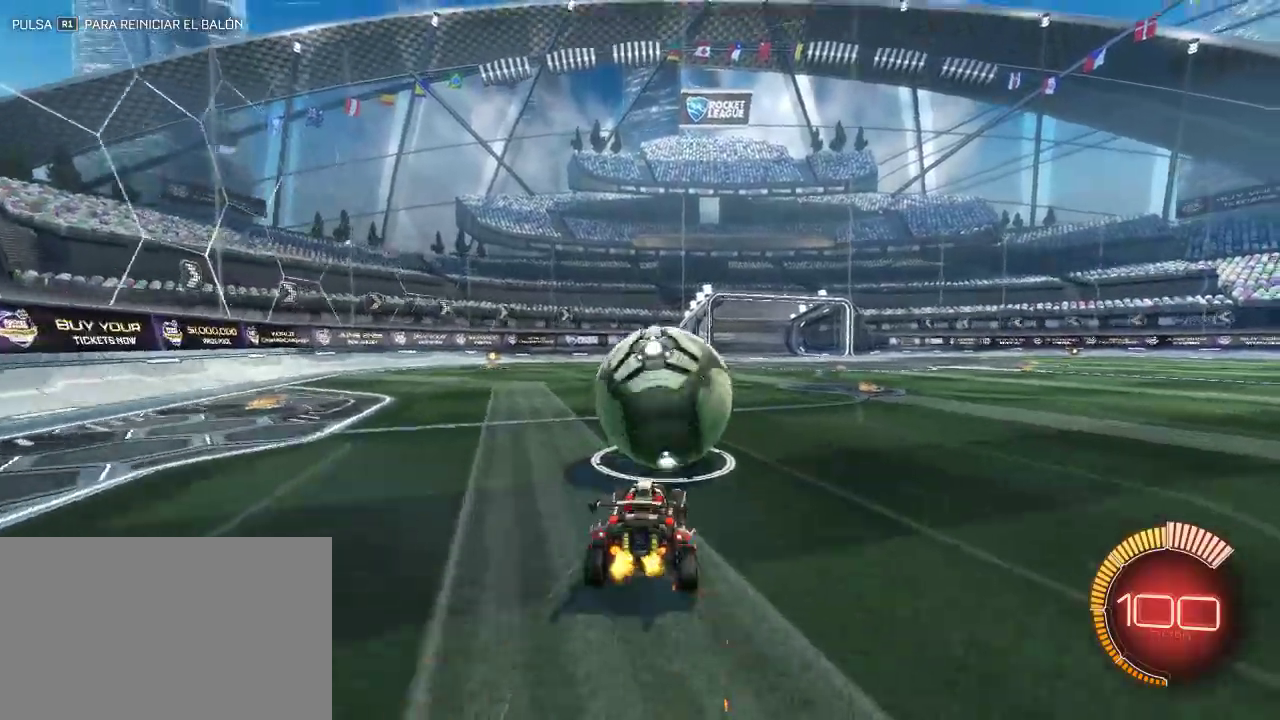
{"buttons": ["R2"], "left_stick": "center", "right_stick": "center", "events": [[150, "CROSS", "down"], [150, "left_stick", "center"], [200, "CROSS", "up"]]}
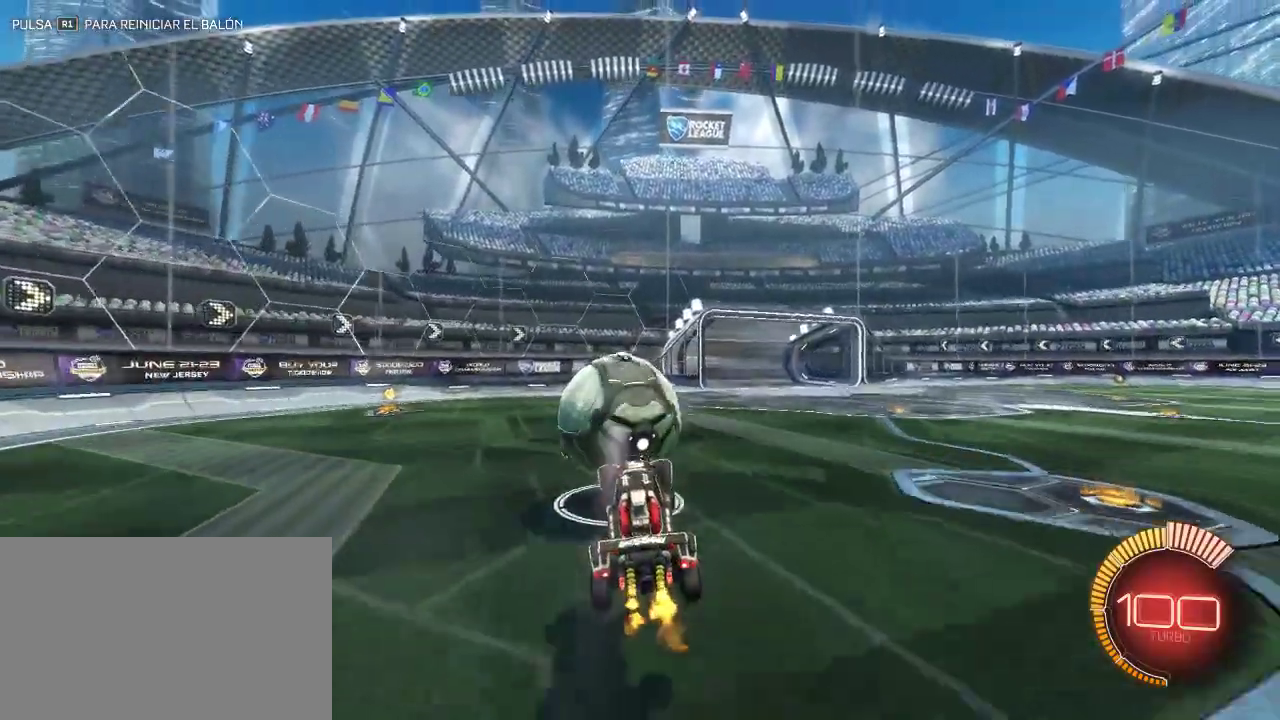
{"buttons": ["R2"], "left_stick": "up", "right_stick": "center", "events": [[167, "left_stick", "down"], [217, "CIRCLE", "down"], [283, "CIRCLE", "up"], [317, "left_stick", "down-right"], [383, "left_stick", "up-right"], [483, "left_stick", "up"]]}
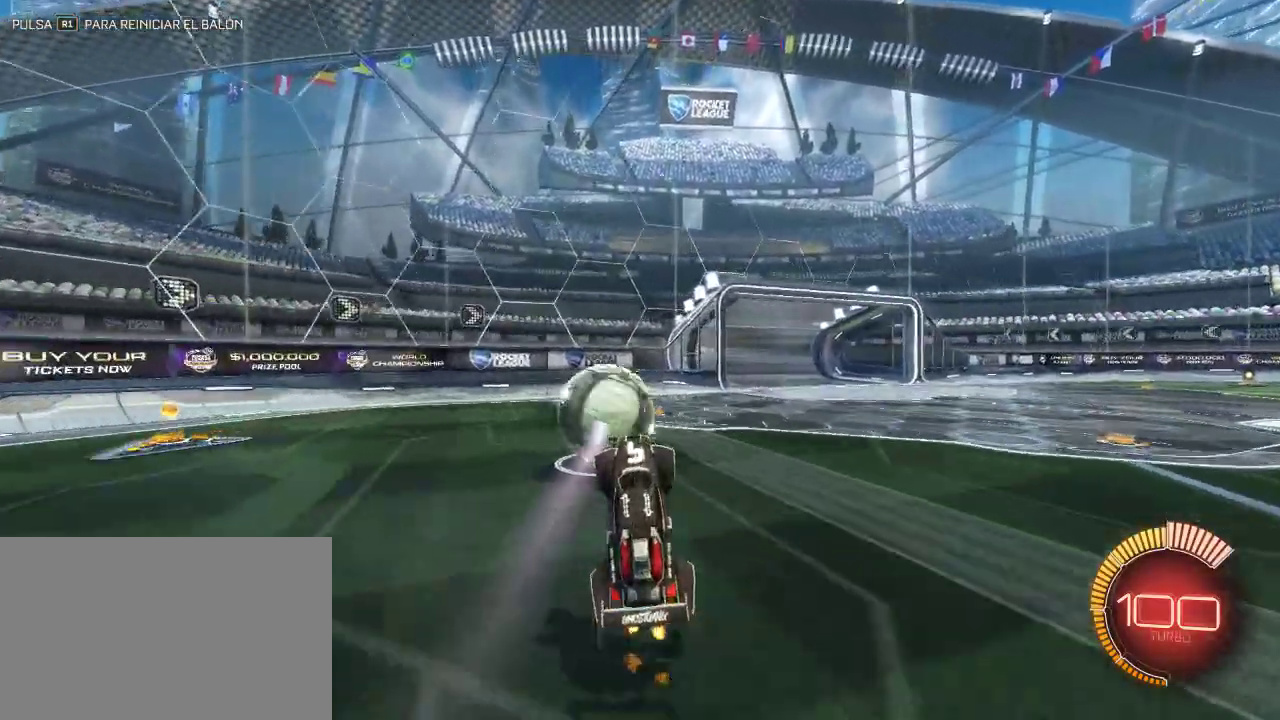
{"buttons": ["R2"], "left_stick": "down-left", "right_stick": "center", "events": [[233, "CROSS", "down"], [233, "left_stick", "up-left"], [283, "left_stick", "center"], [333, "CROSS", "up"], [483, "left_stick", "down-left"]]}
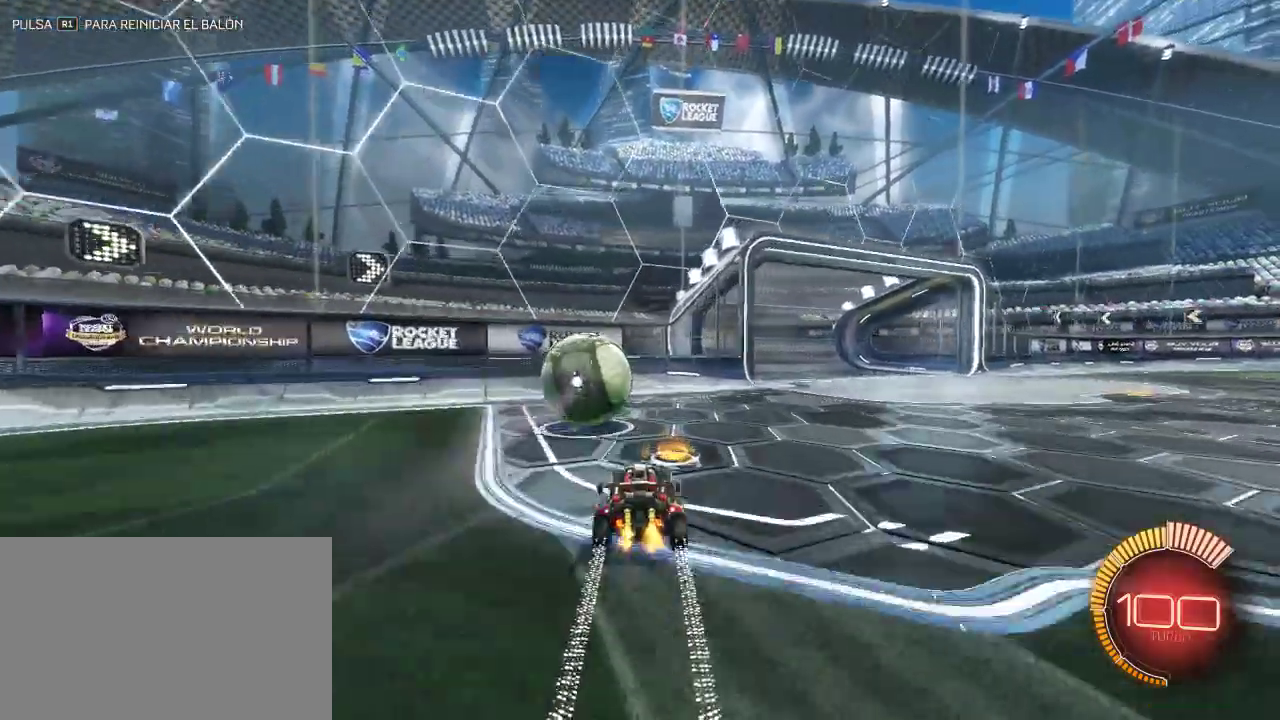
{"buttons": ["TRIANGLE", "R2"], "left_stick": "left", "right_stick": "center", "events": [[67, "CROSS", "down"], [100, "left_stick", "center"], [150, "CROSS", "up"], [217, "CROSS", "down"], [367, "CROSS", "up"], [383, "left_stick", "left"], [417, "TRIANGLE", "down"]]}
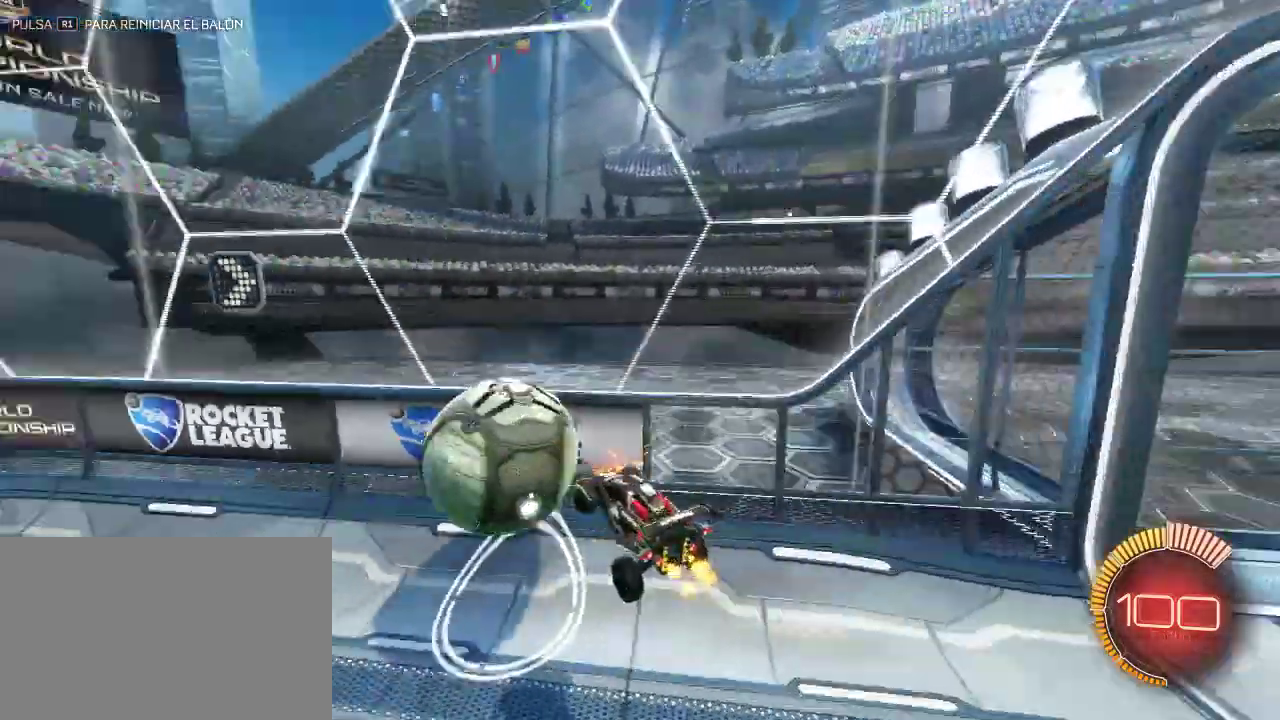
{"buttons": ["CIRCLE", "R2"], "left_stick": "down-right", "right_stick": "center", "events": [[83, "SQUARE", "down"], [100, "TRIANGLE", "up"], [283, "SQUARE", "up"], [333, "left_stick", "up-left"], [433, "CIRCLE", "down"], [433, "left_stick", "up-right"], [500, "left_stick", "down-right"]]}